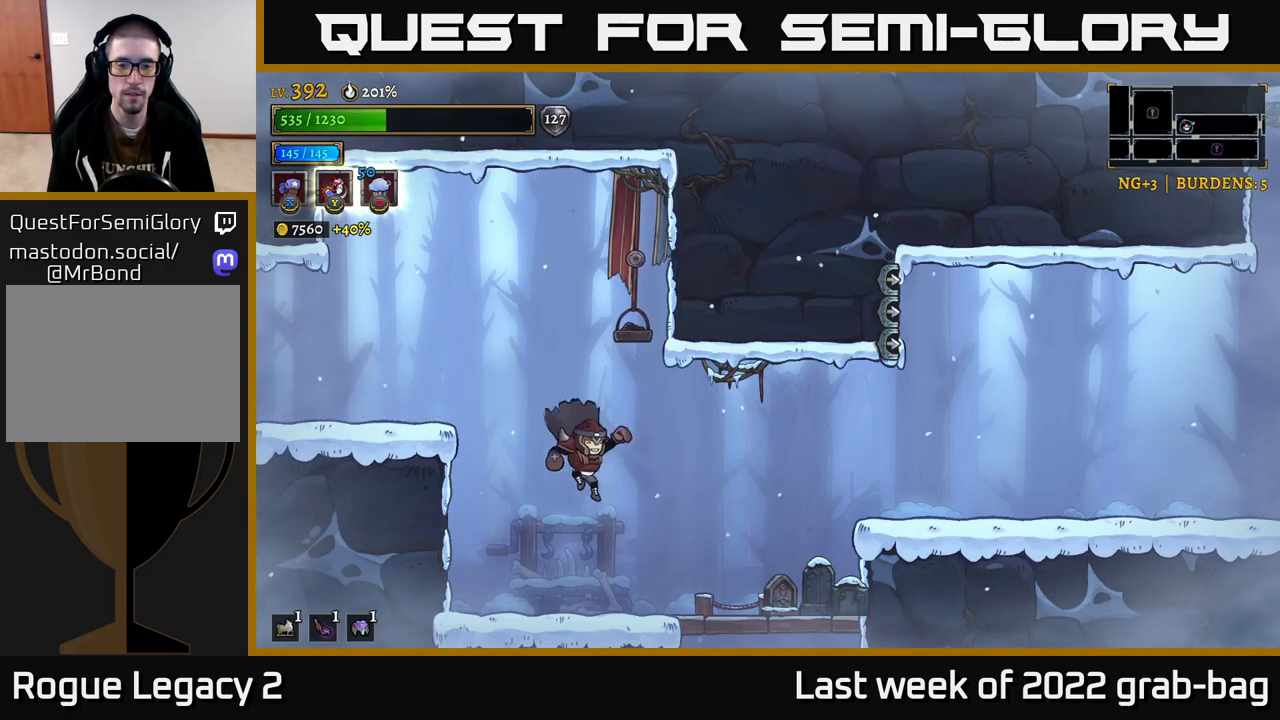
Gameplay with a controller (Xbox layout); each line is a JSON object with the inputs held at the frame after it. "events" lists button and stick changes between this image and that frame as [ms after this image, input, new state], when the widget could be followed in between.
{"buttons": [], "left_stick": "right", "right_stick": "center", "events": []}
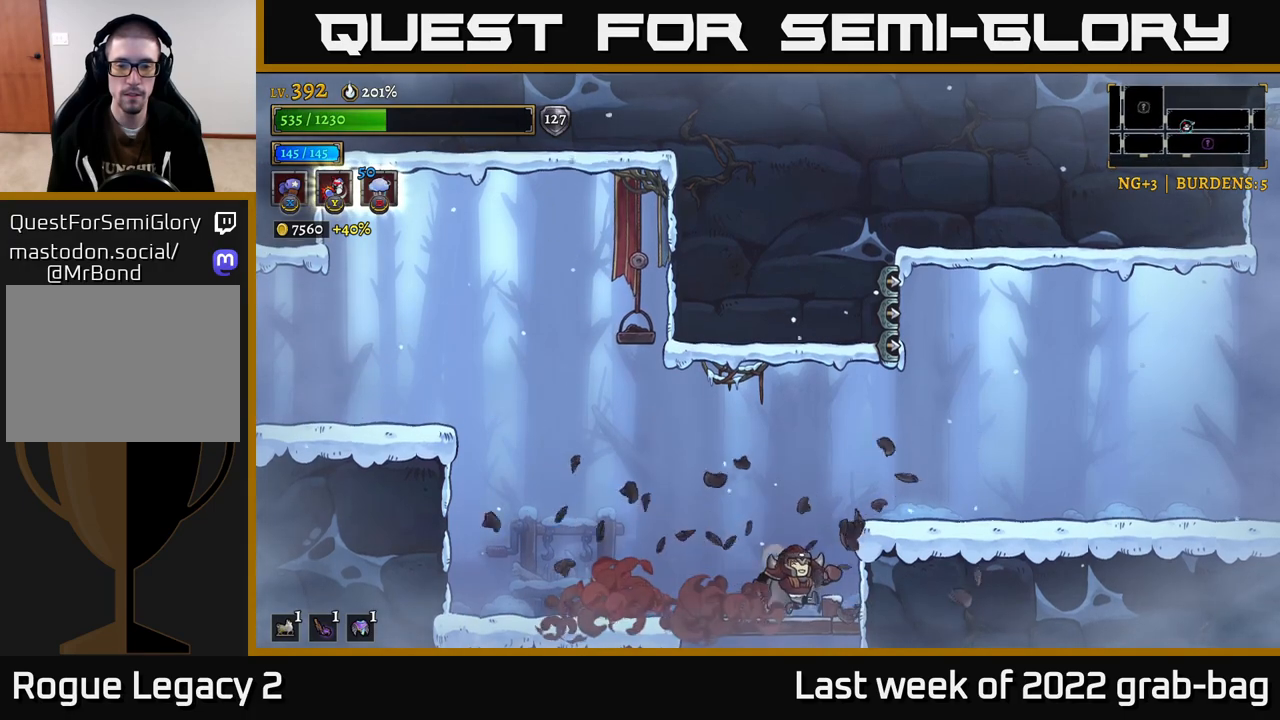
{"buttons": ["R2"], "left_stick": "right", "right_stick": "center", "events": [[83, "A", "down"], [233, "A", "up"], [383, "R2", "down"]]}
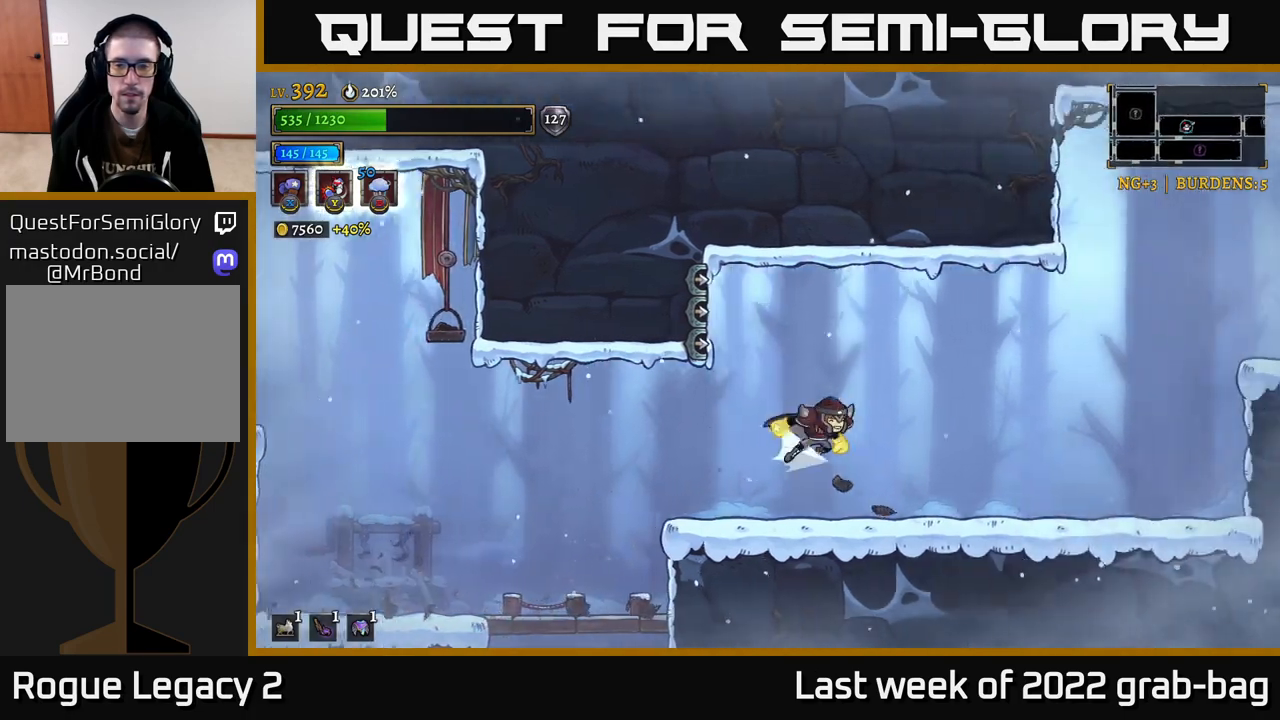
{"buttons": [], "left_stick": "center", "right_stick": "center", "events": [[167, "R2", "up"], [500, "left_stick", "center"]]}
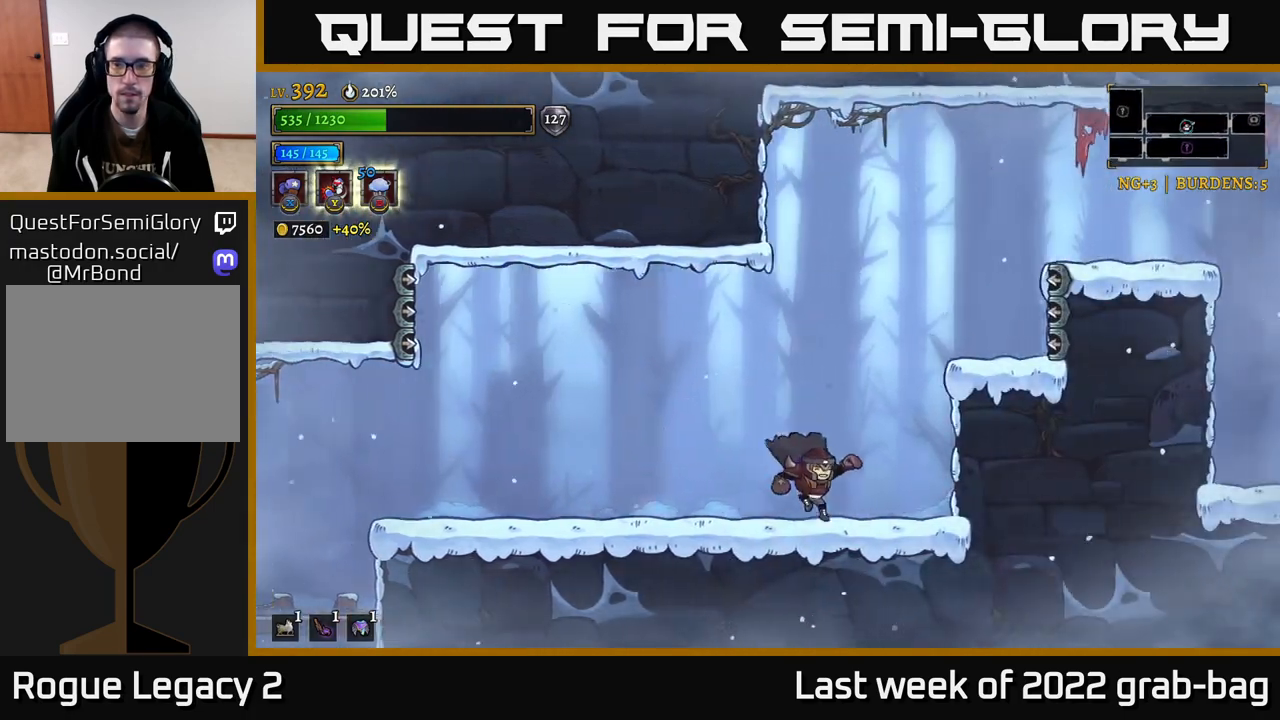
{"buttons": ["A"], "left_stick": "center", "right_stick": "center", "events": [[383, "A", "down"]]}
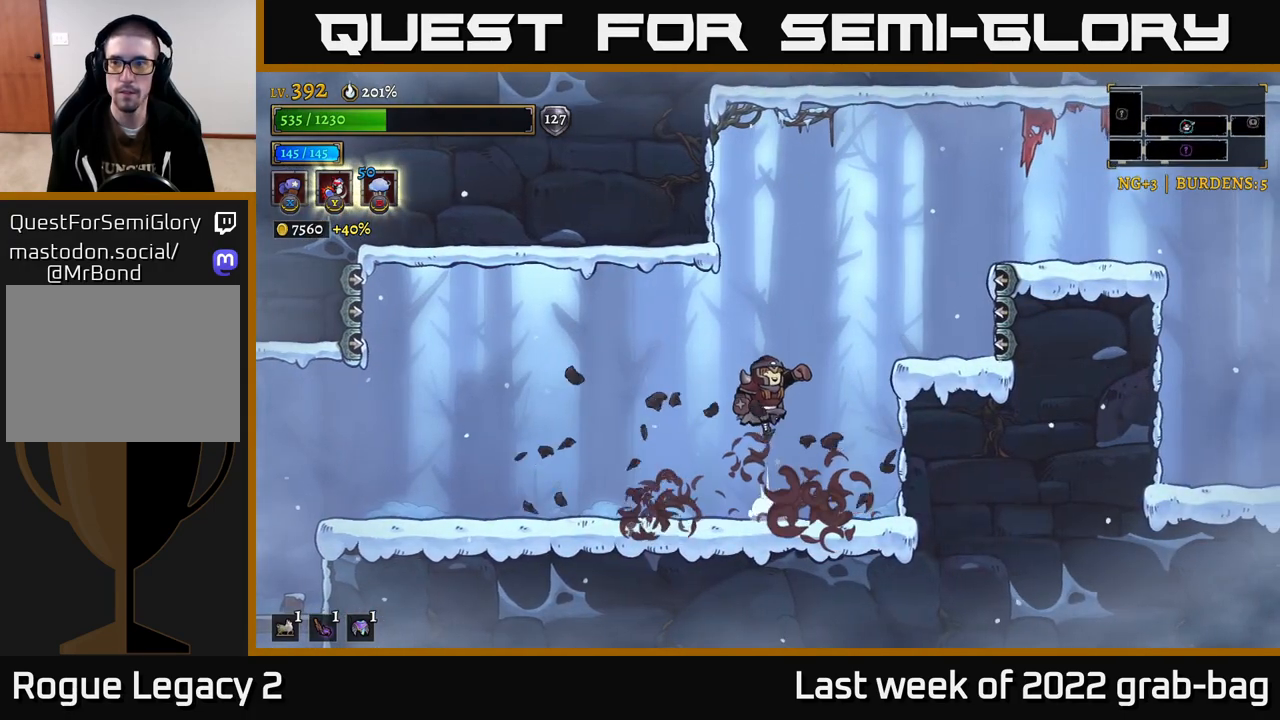
{"buttons": ["R2"], "left_stick": "right", "right_stick": "center", "events": [[33, "left_stick", "right"], [133, "A", "up"], [183, "A", "down"], [383, "A", "up"], [433, "R2", "down"]]}
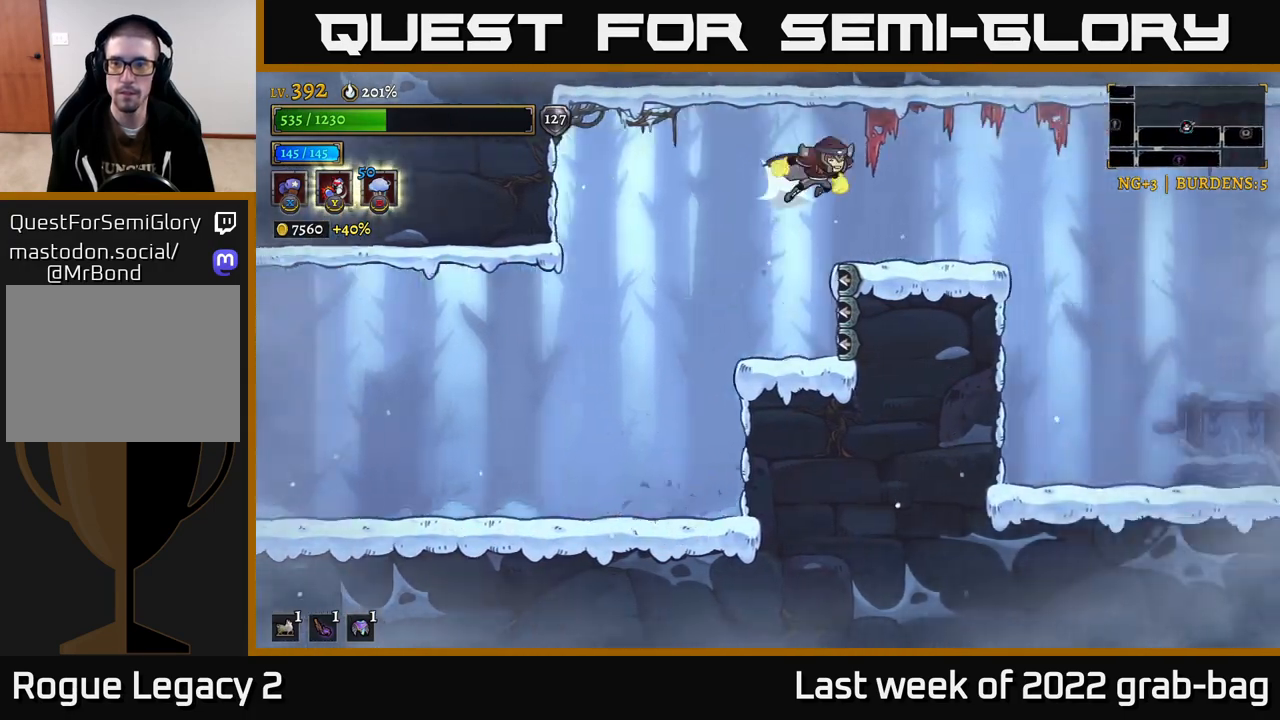
{"buttons": [], "left_stick": "right", "right_stick": "center", "events": [[167, "R2", "up"]]}
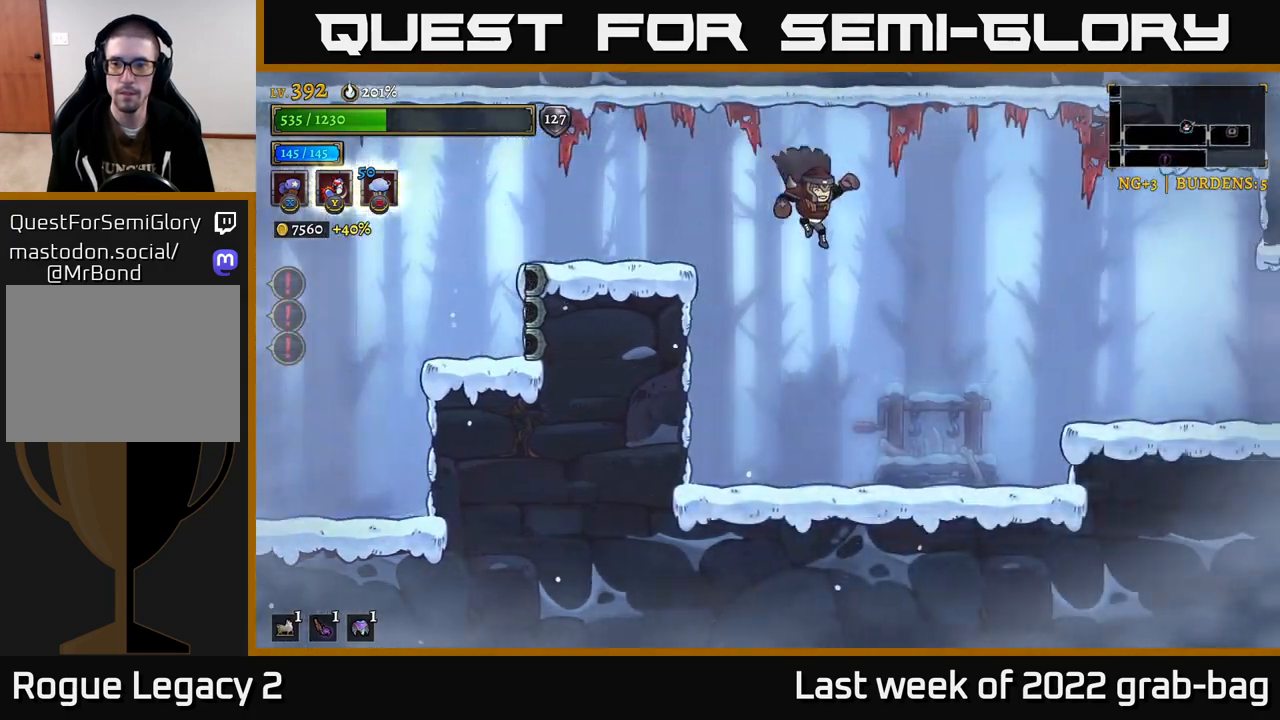
{"buttons": ["A"], "left_stick": "right", "right_stick": "center", "events": [[433, "A", "down"]]}
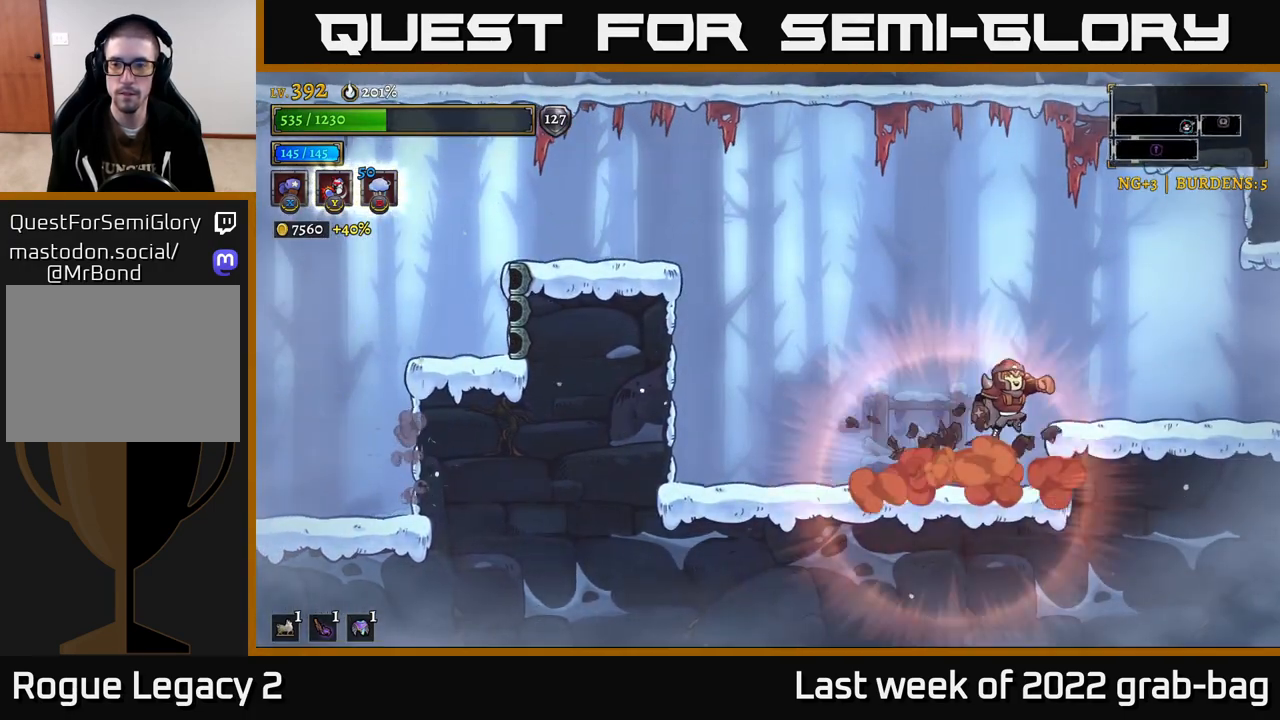
{"buttons": ["R2"], "left_stick": "right", "right_stick": "center", "events": [[83, "A", "up"], [100, "R2", "down"]]}
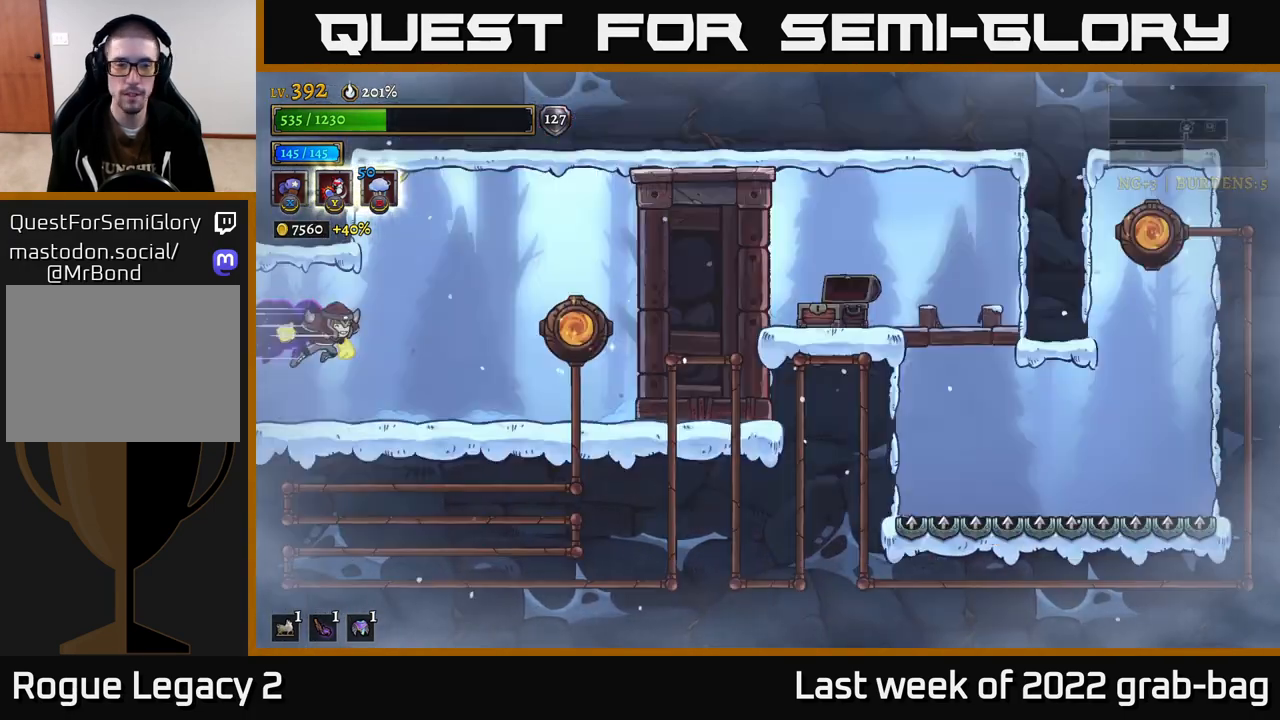
{"buttons": [], "left_stick": "right", "right_stick": "center", "events": [[83, "R2", "up"]]}
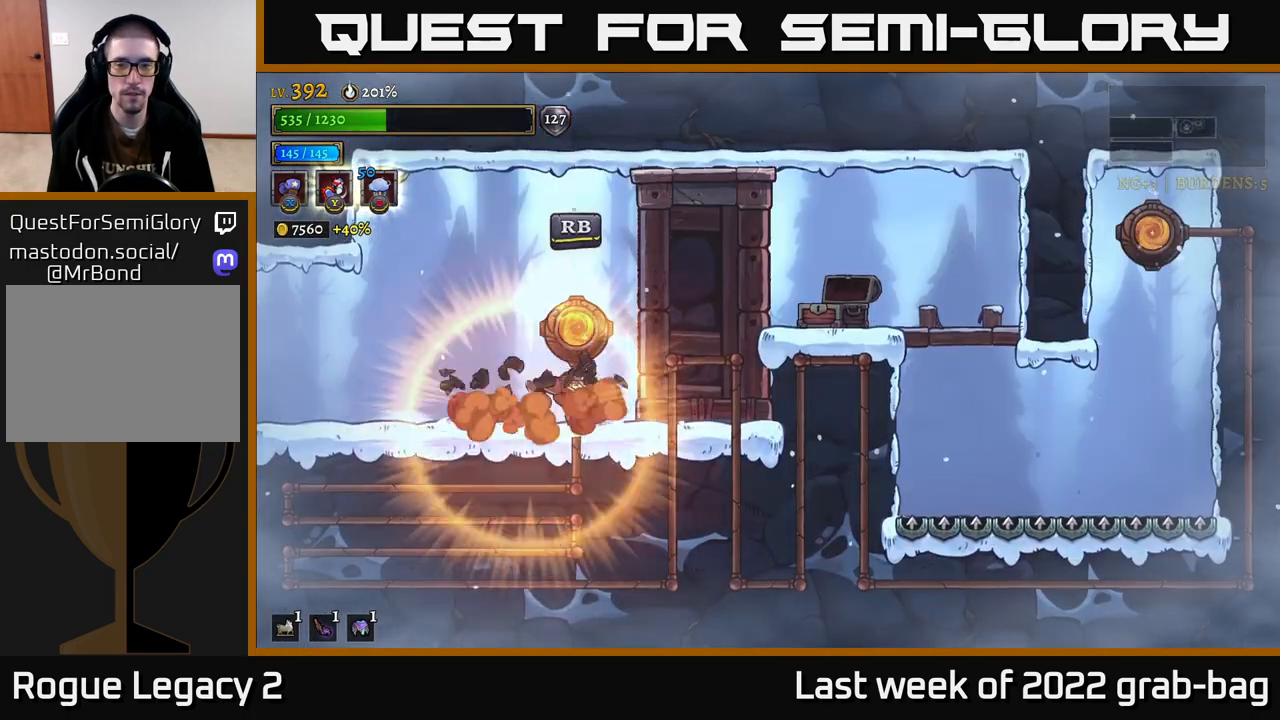
{"buttons": ["SELECT"], "left_stick": "center", "right_stick": "center", "events": [[33, "left_stick", "center"], [117, "left_stick", "left"], [267, "left_stick", "center"], [400, "SELECT", "down"]]}
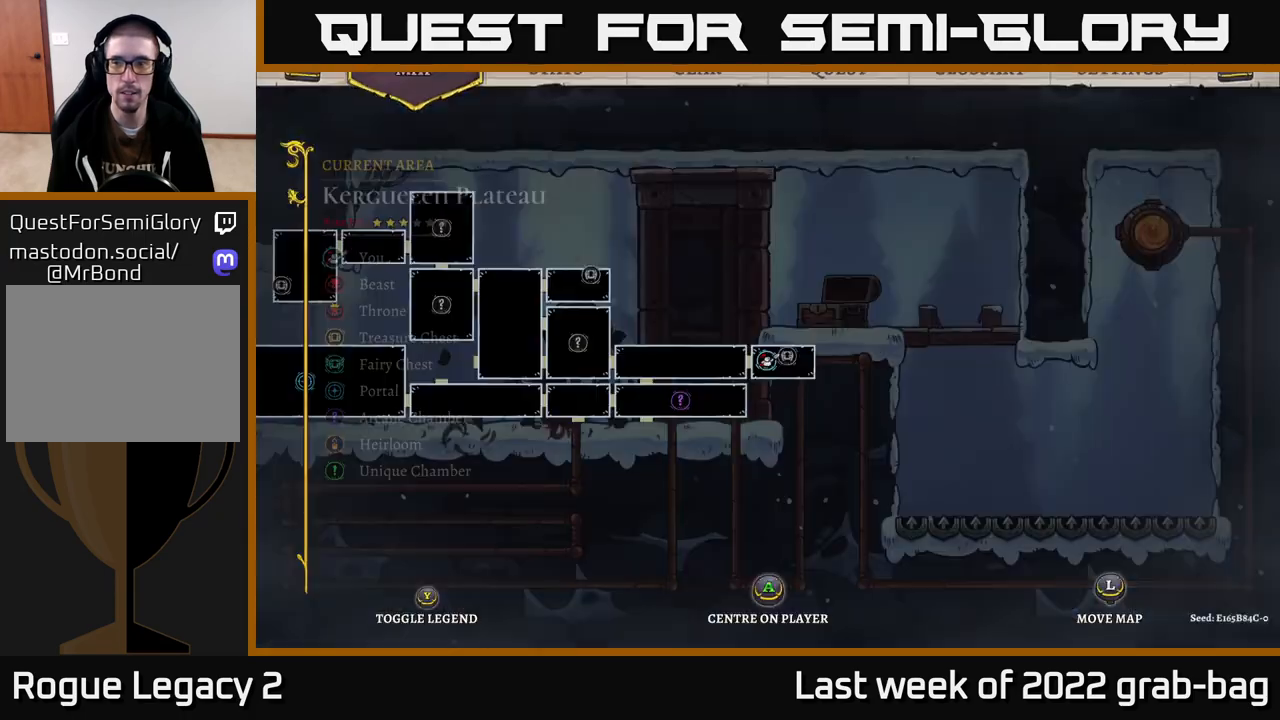
{"buttons": [], "left_stick": "center", "right_stick": "center", "events": [[50, "SELECT", "up"]]}
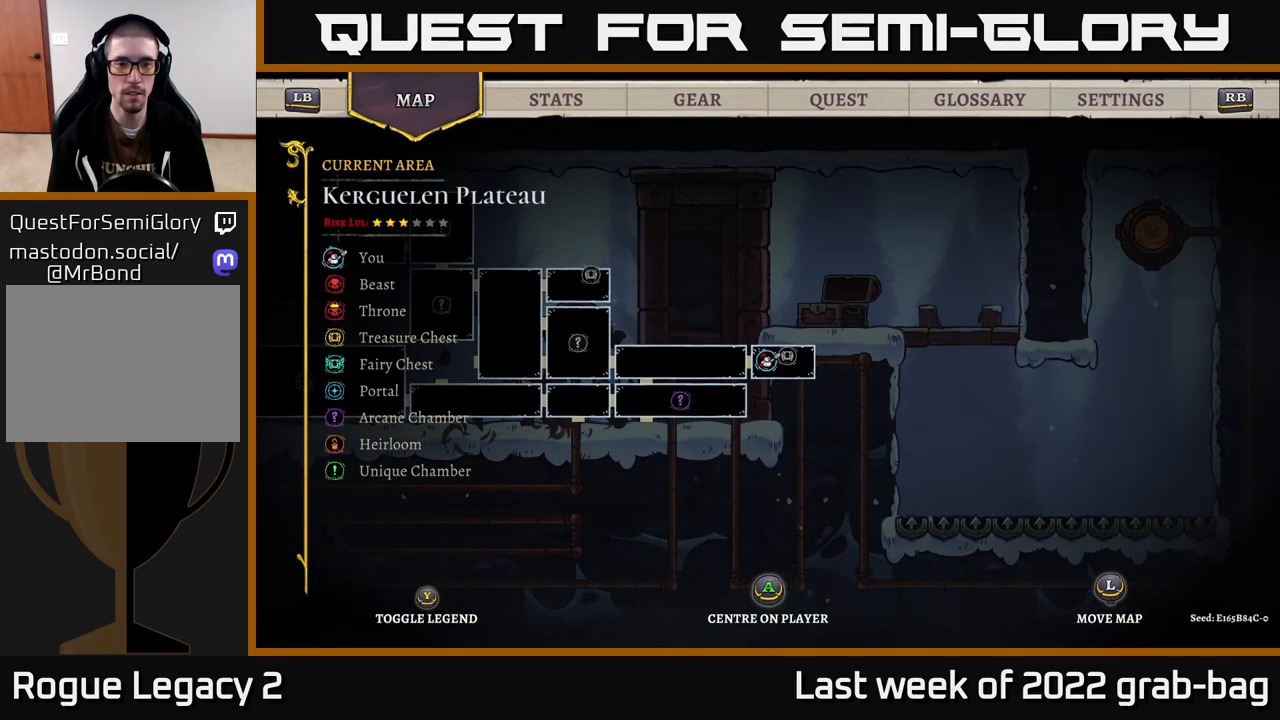
{"buttons": [], "left_stick": "left", "right_stick": "center", "events": [[383, "SELECT", "down"], [417, "SELECT", "up"], [433, "left_stick", "up-left"], [483, "left_stick", "left"]]}
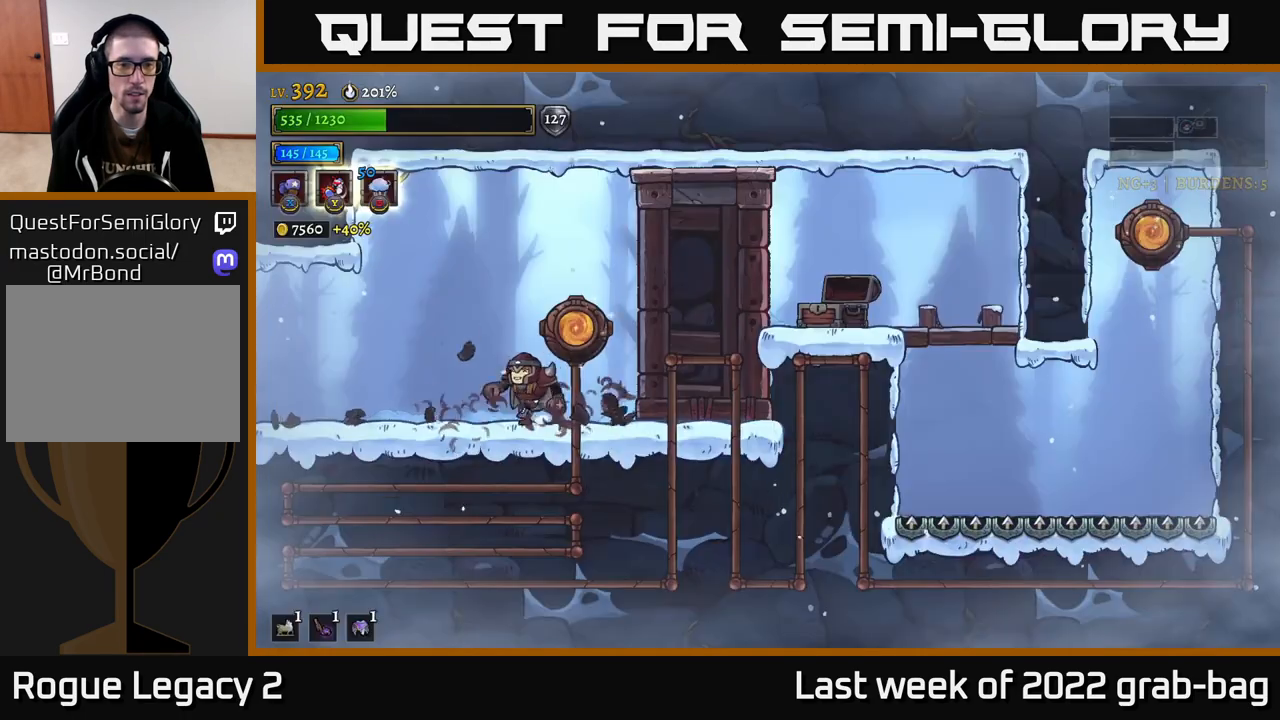
{"buttons": [], "left_stick": "left", "right_stick": "center", "events": [[33, "L2", "down"], [467, "L2", "up"]]}
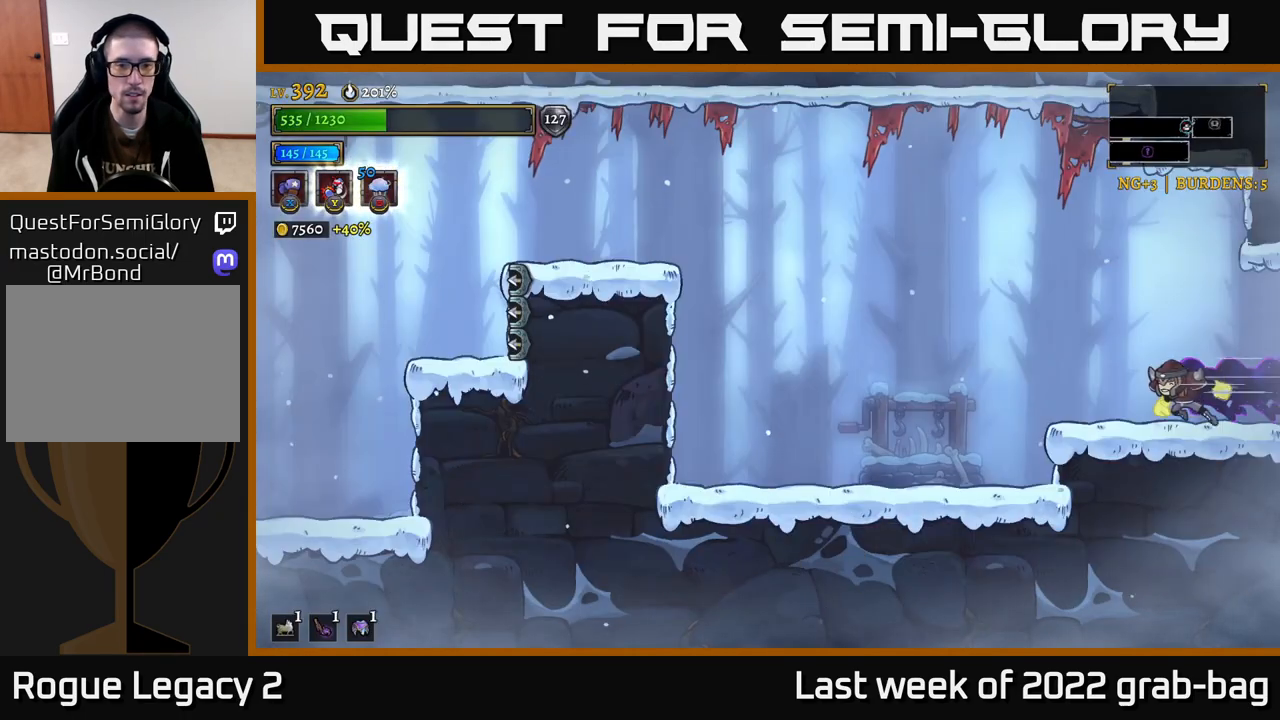
{"buttons": ["A"], "left_stick": "left", "right_stick": "center", "events": [[183, "A", "down"]]}
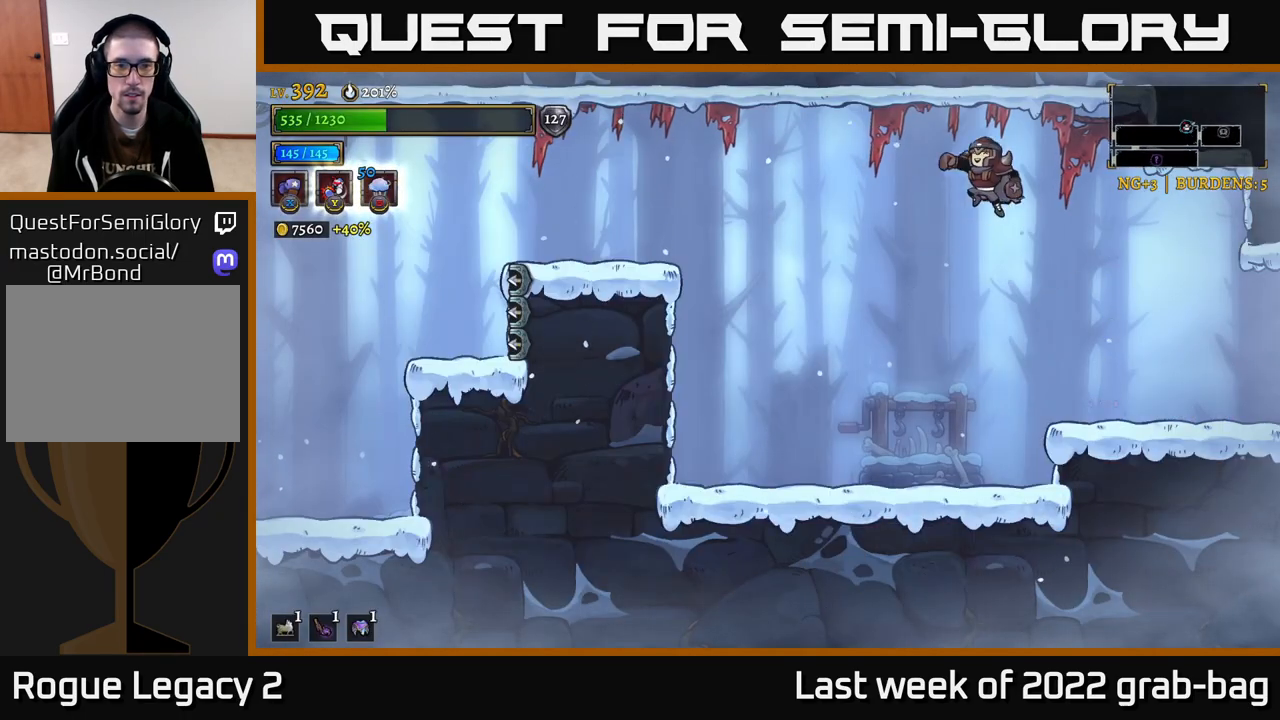
{"buttons": ["L2"], "left_stick": "left", "right_stick": "center", "events": [[67, "A", "up"], [67, "L2", "down"]]}
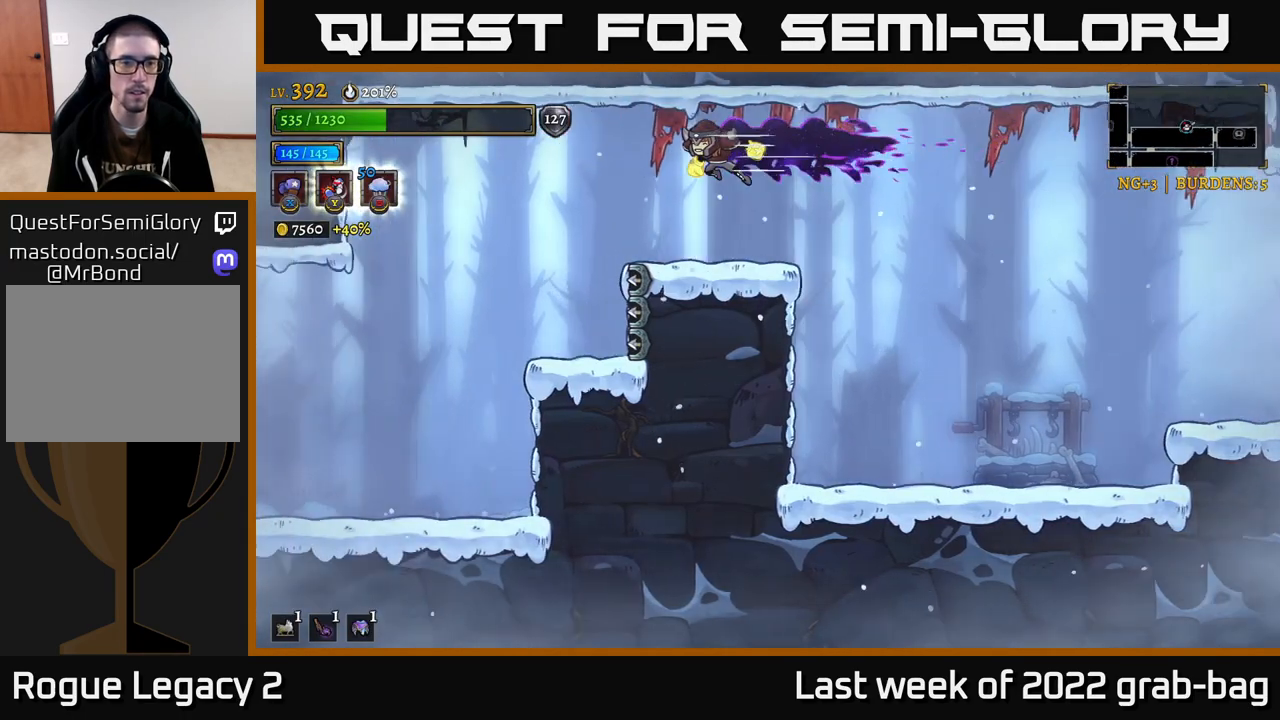
{"buttons": [], "left_stick": "left", "right_stick": "center", "events": [[267, "L2", "up"]]}
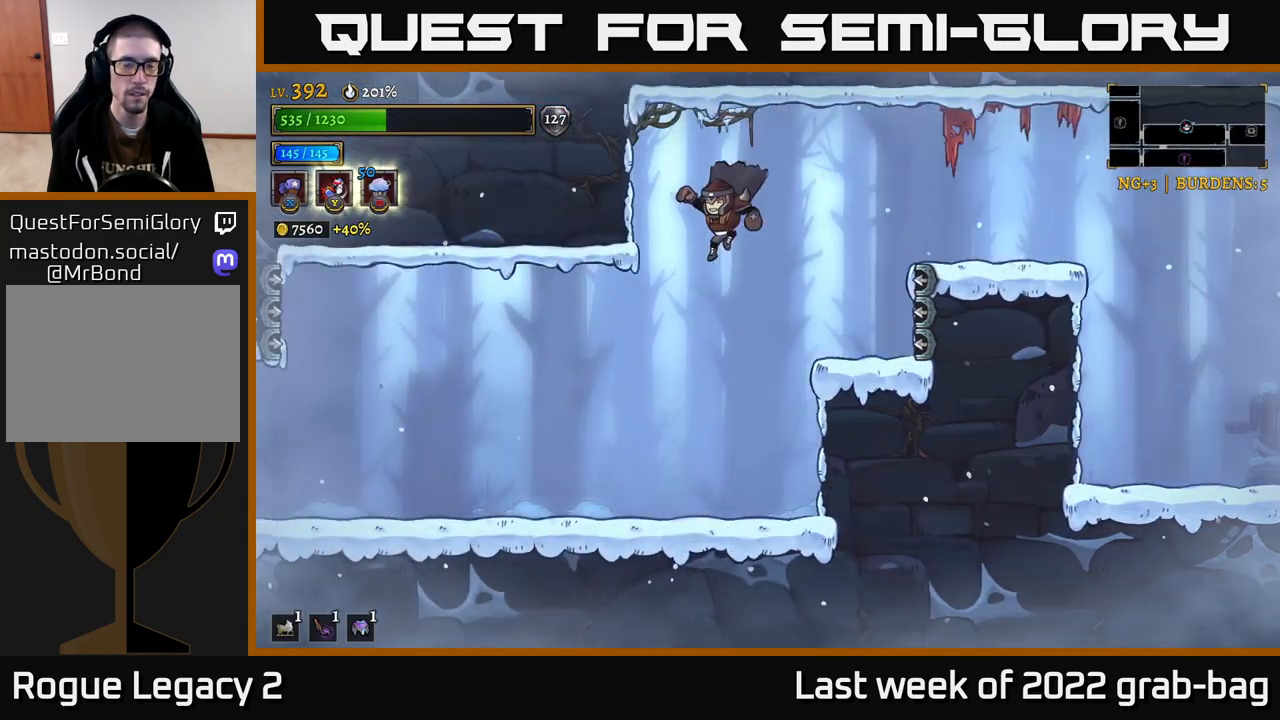
{"buttons": ["L2"], "left_stick": "left", "right_stick": "center", "events": [[383, "L2", "down"]]}
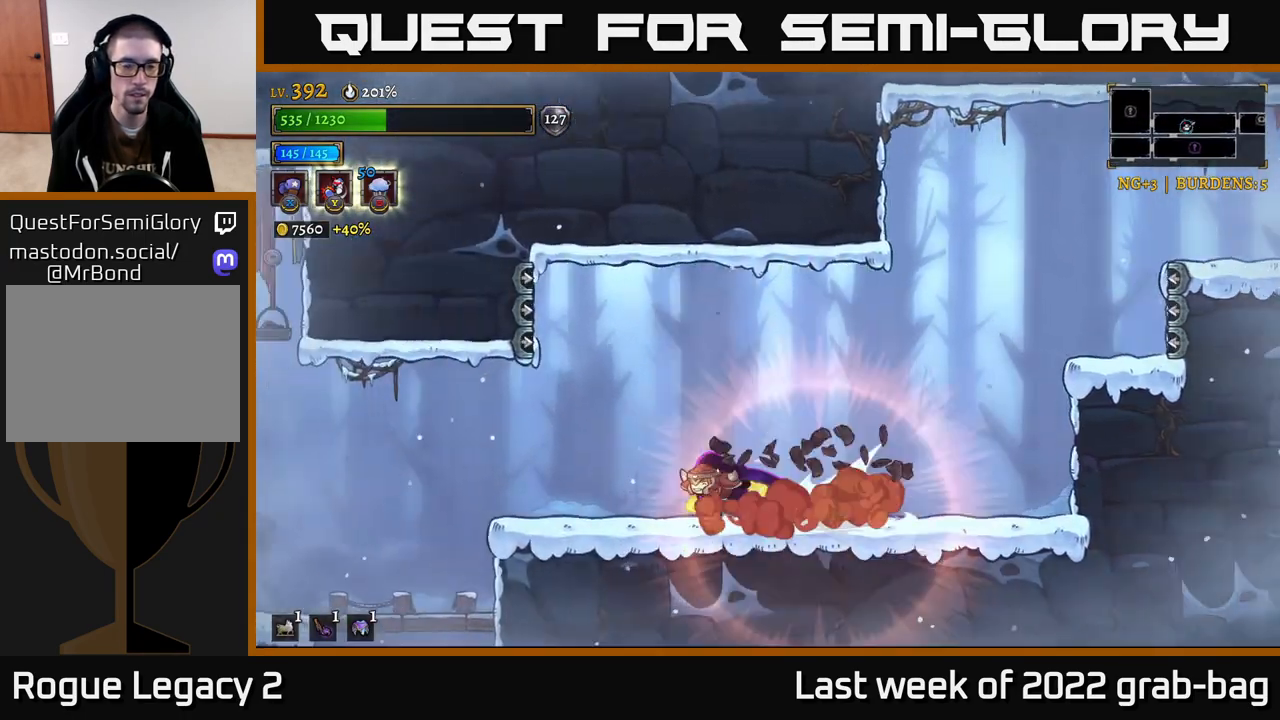
{"buttons": [], "left_stick": "left", "right_stick": "center", "events": [[450, "L2", "up"]]}
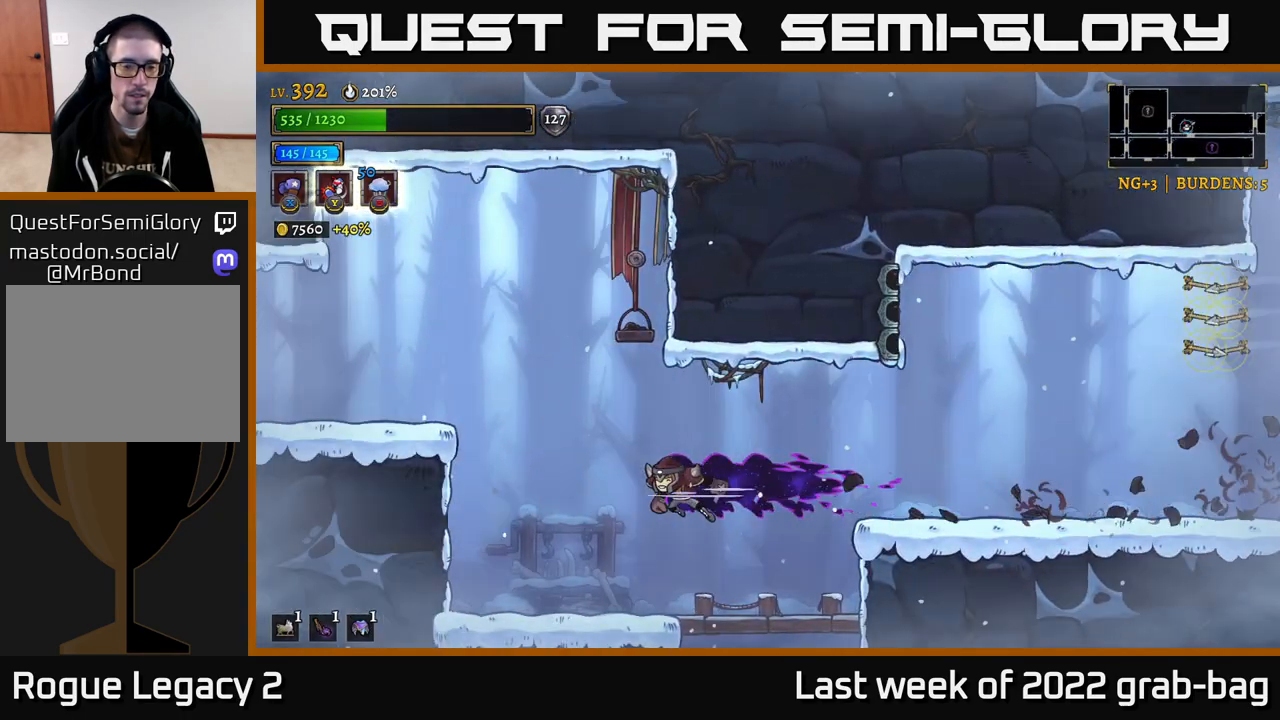
{"buttons": [], "left_stick": "down-right", "right_stick": "center", "events": [[167, "left_stick", "right"], [467, "left_stick", "down-right"]]}
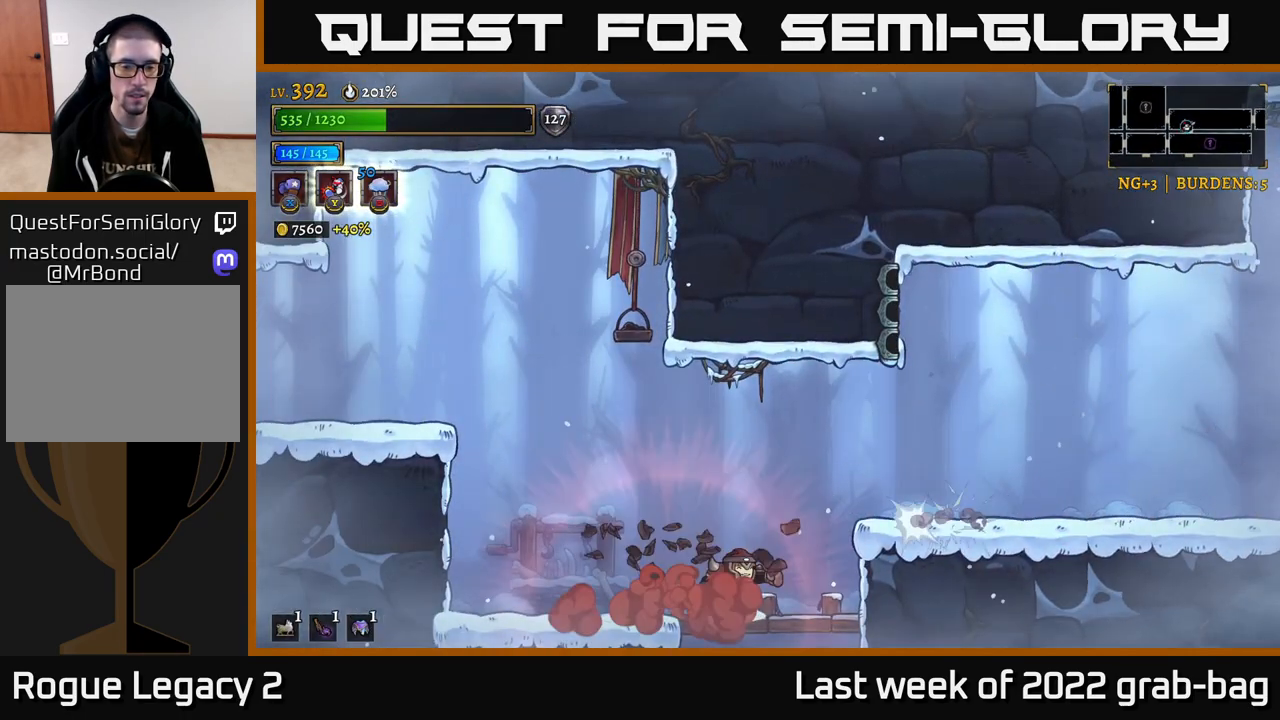
{"buttons": [], "left_stick": "center", "right_stick": "center", "events": [[17, "A", "down"], [17, "left_stick", "down"], [117, "A", "up"], [217, "left_stick", "center"]]}
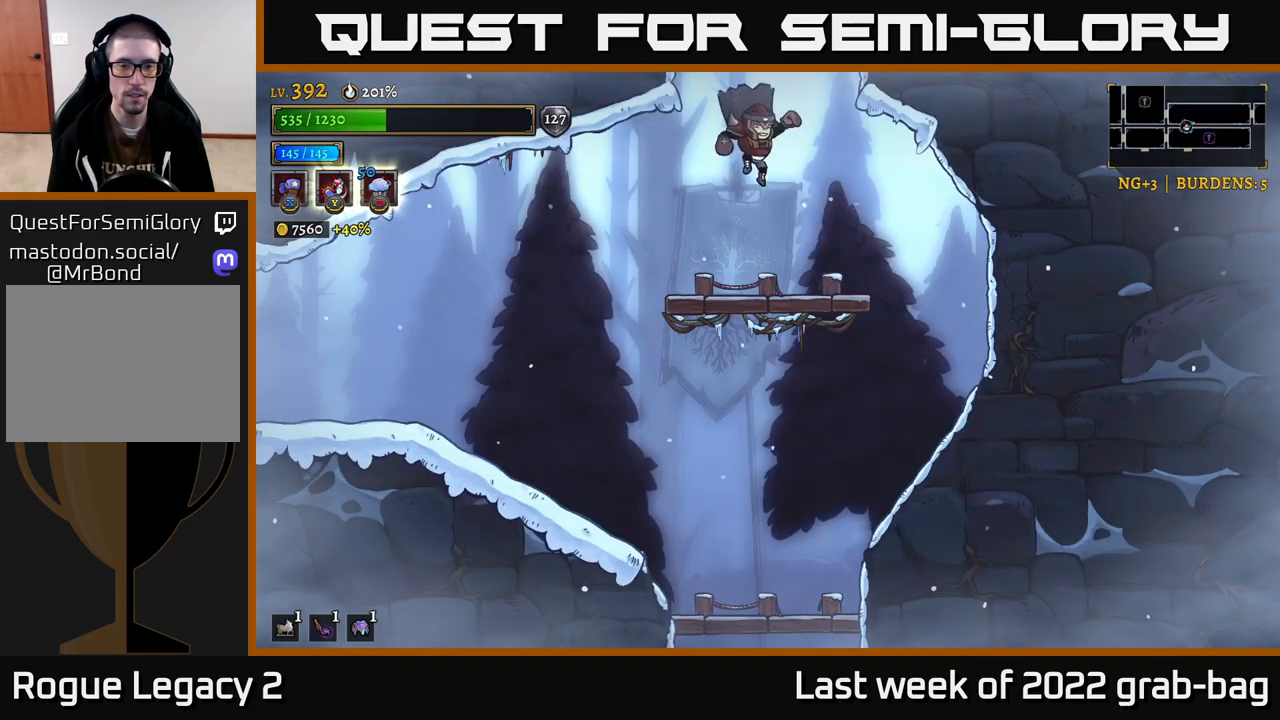
{"buttons": [], "left_stick": "center", "right_stick": "center", "events": [[200, "left_stick", "down"], [233, "A", "down"], [333, "A", "up"], [383, "left_stick", "center"]]}
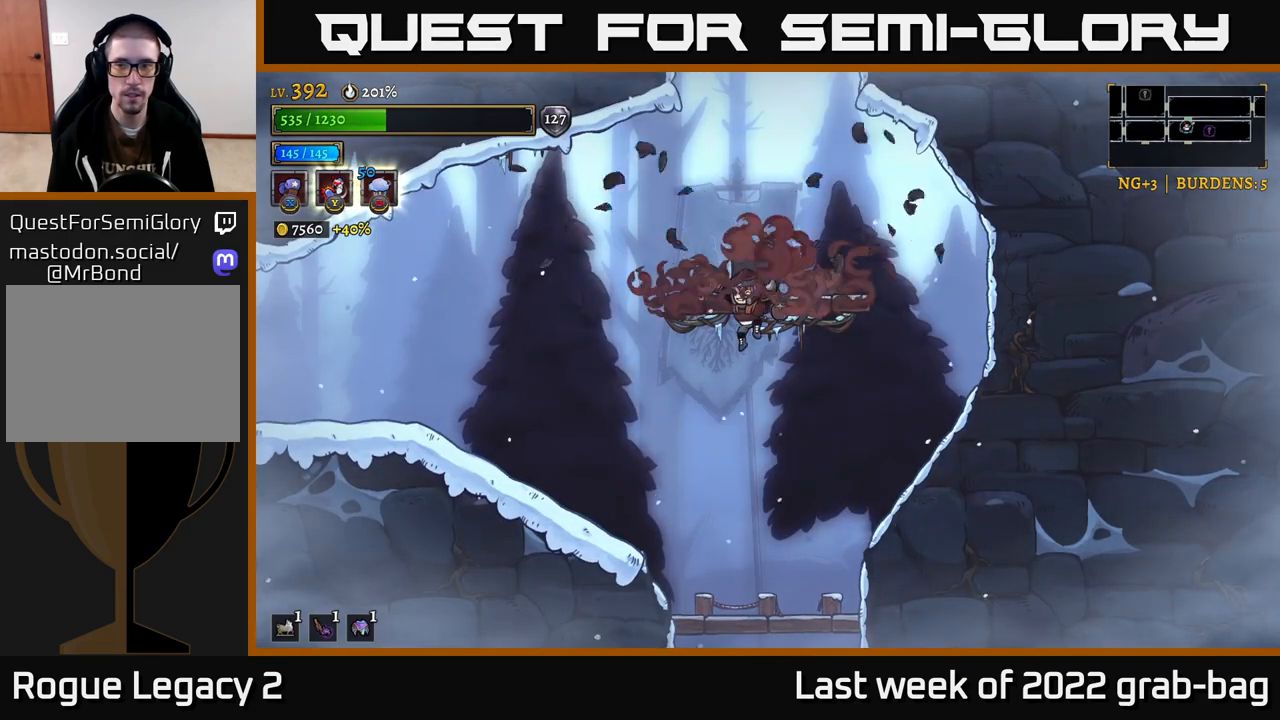
{"buttons": ["A"], "left_stick": "down", "right_stick": "center", "events": [[433, "left_stick", "down"], [483, "A", "down"]]}
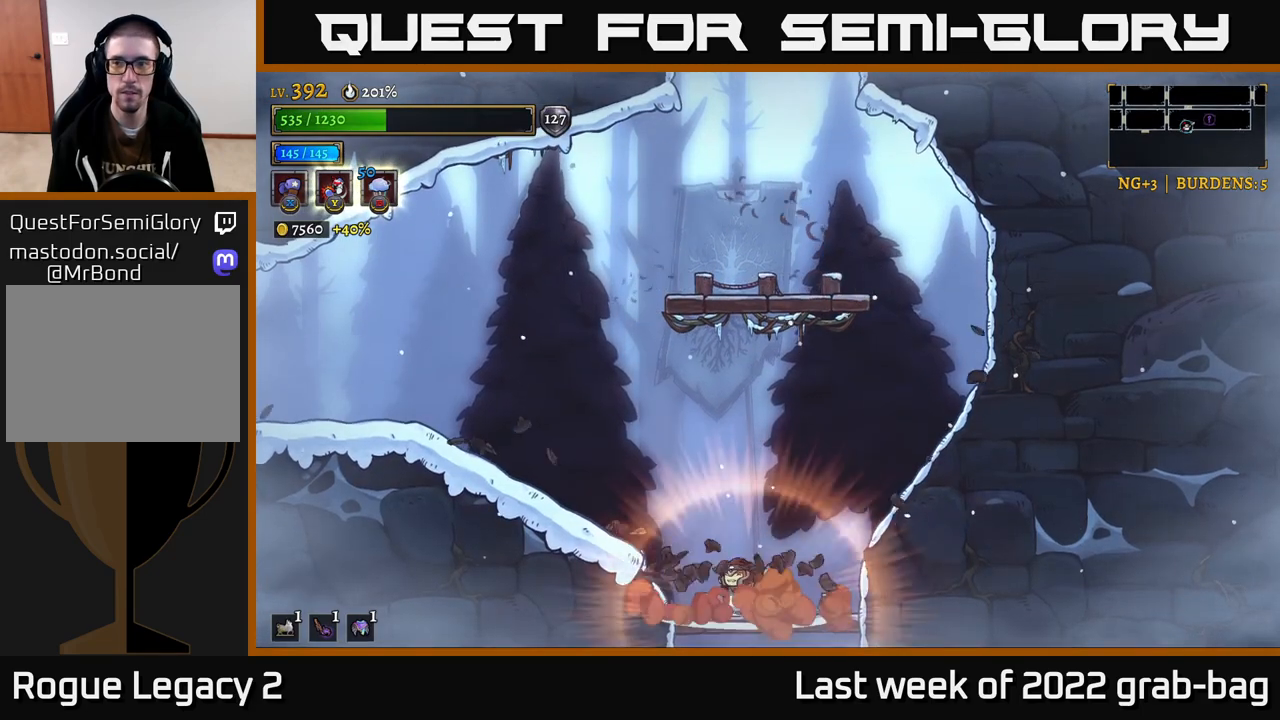
{"buttons": [], "left_stick": "center", "right_stick": "center", "events": [[117, "A", "up"], [133, "left_stick", "center"]]}
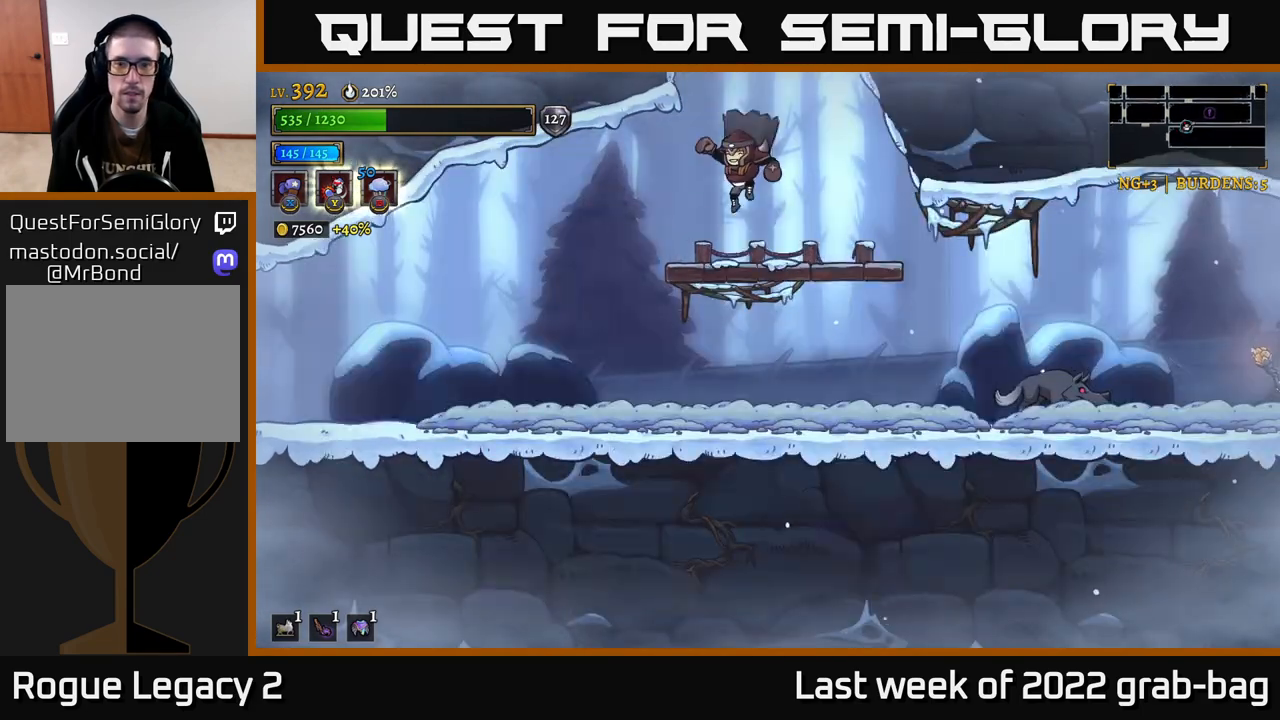
{"buttons": ["A"], "left_stick": "down", "right_stick": "center", "events": [[400, "left_stick", "down"], [450, "A", "down"]]}
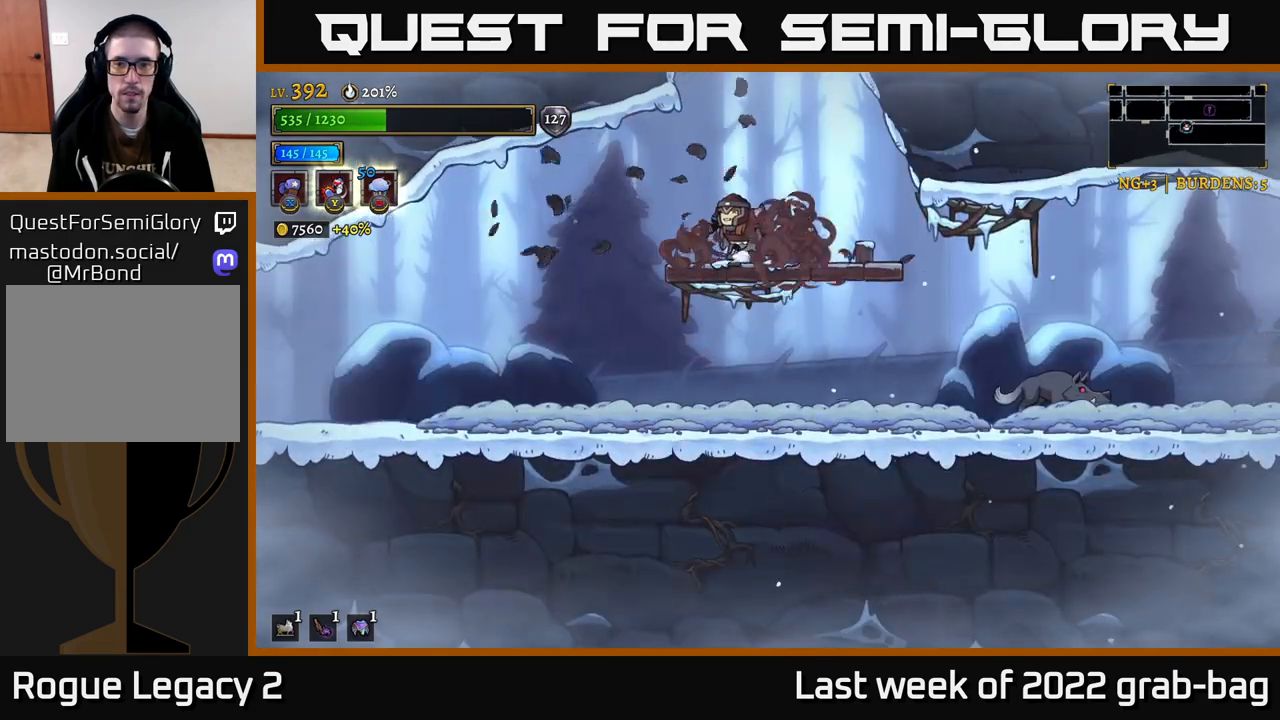
{"buttons": ["X"], "left_stick": "center", "right_stick": "center", "events": [[67, "A", "up"], [67, "left_stick", "right"], [300, "X", "down"], [433, "left_stick", "center"]]}
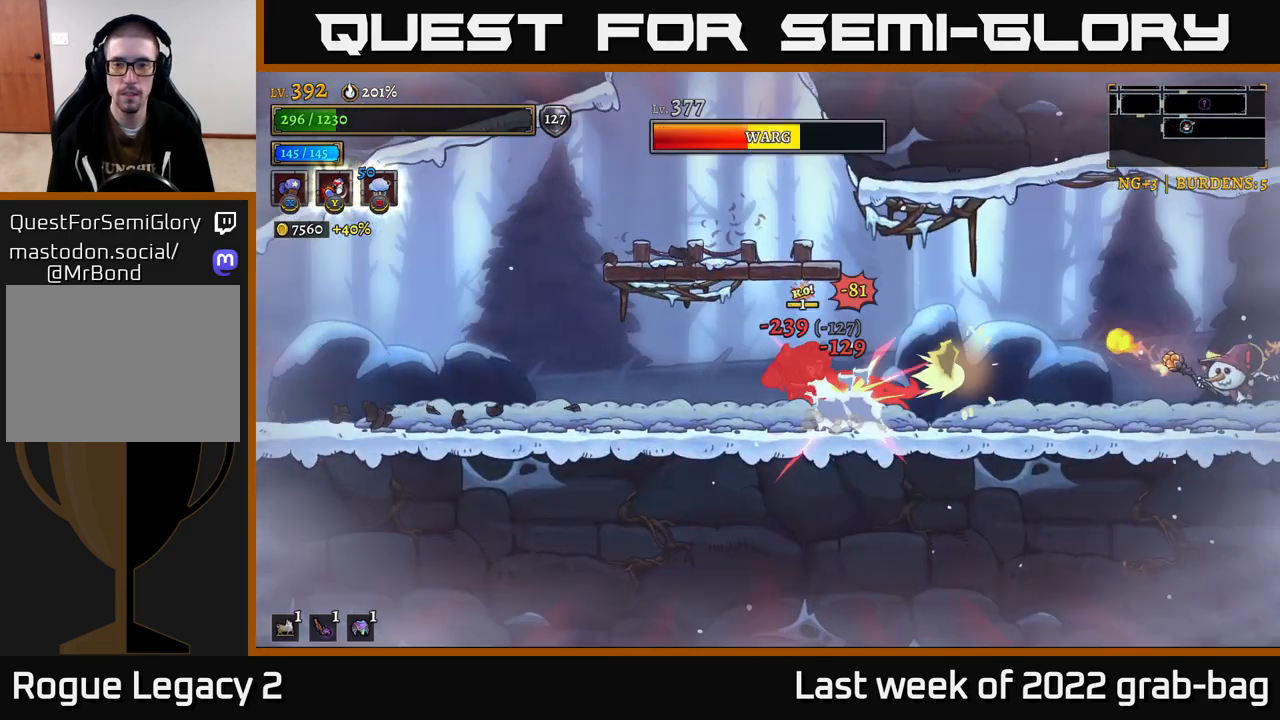
{"buttons": [], "left_stick": "center", "right_stick": "center", "events": [[400, "X", "up"]]}
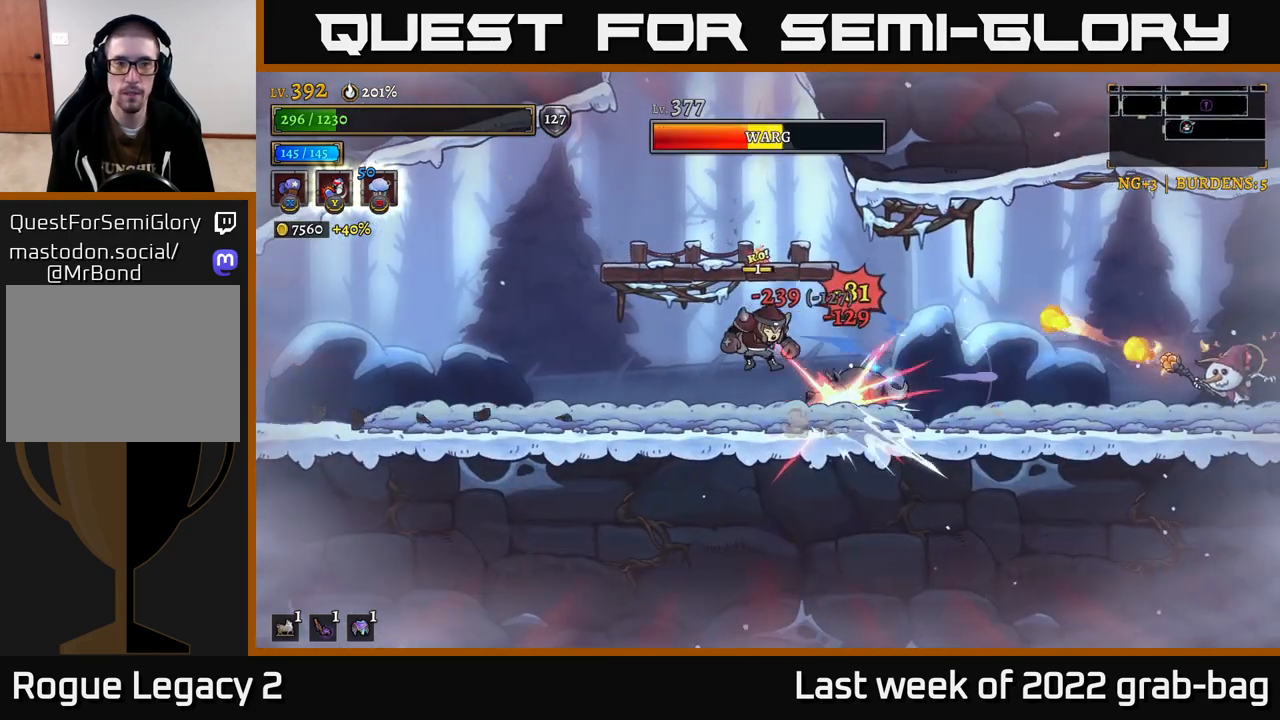
{"buttons": [], "left_stick": "right", "right_stick": "center", "events": [[17, "left_stick", "right"], [50, "Y", "down"], [100, "Y", "up"], [183, "Y", "down"], [233, "Y", "up"], [300, "Y", "down"], [367, "Y", "up"]]}
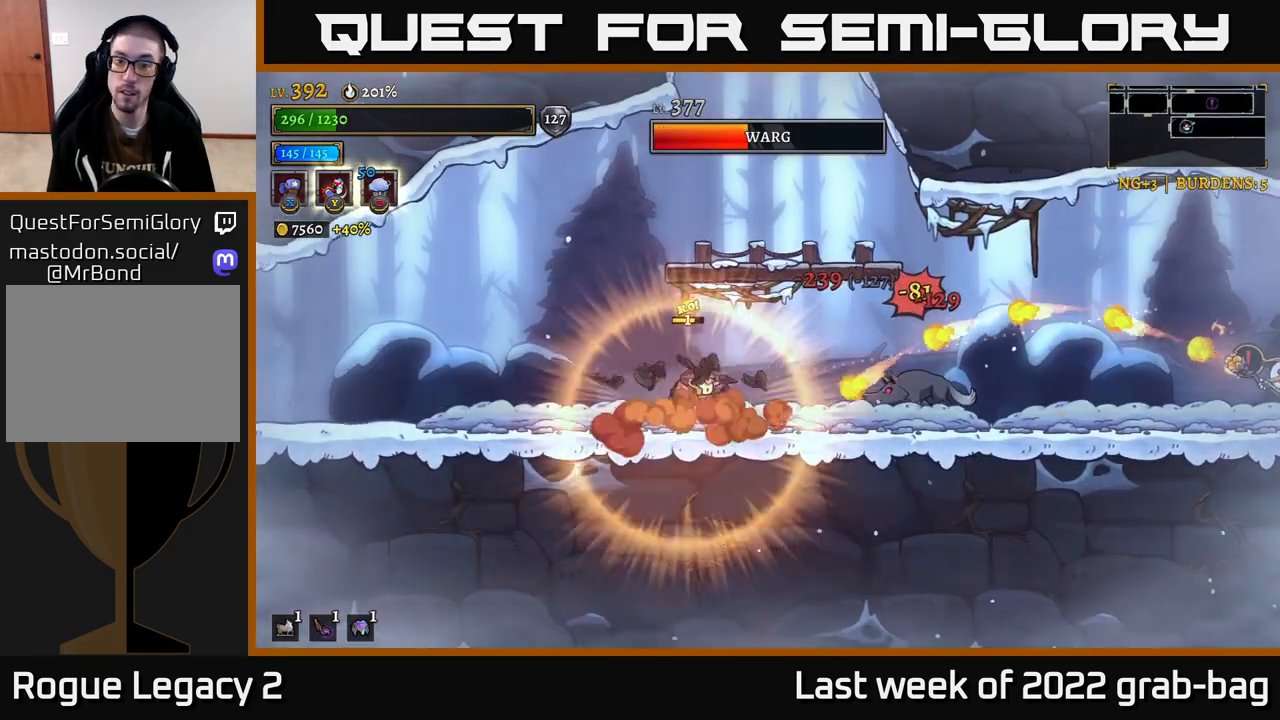
{"buttons": ["X"], "left_stick": "center", "right_stick": "center", "events": [[50, "Y", "down"], [117, "Y", "up"], [450, "left_stick", "center"], [500, "X", "down"]]}